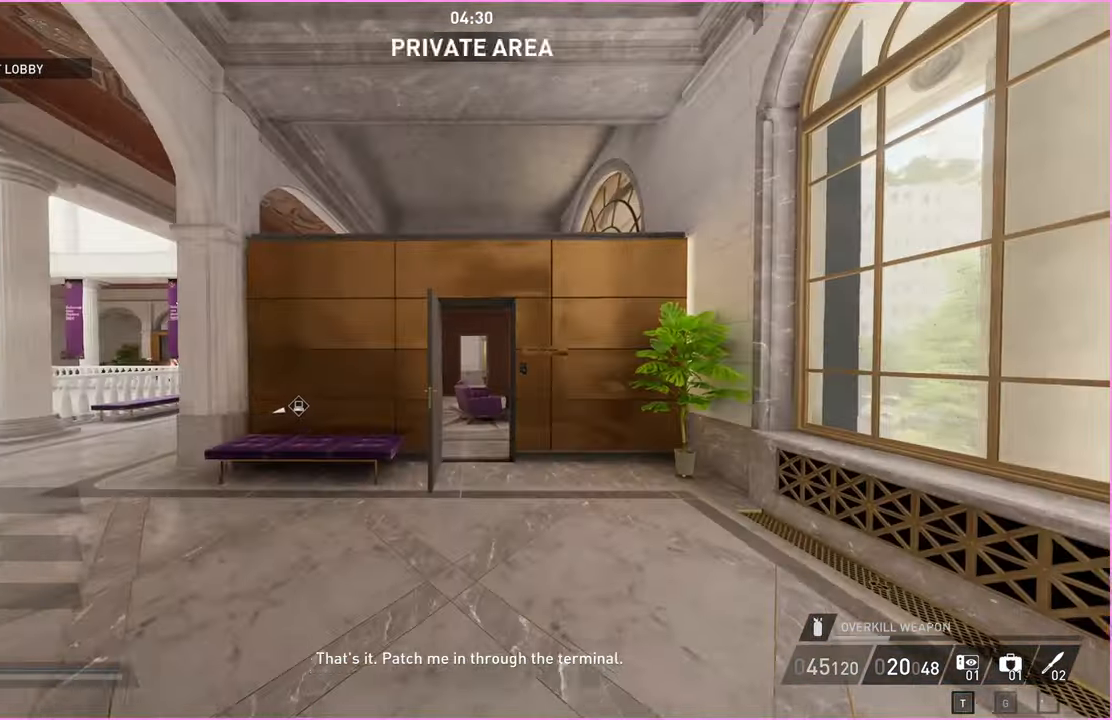
Gameplay with keyboard and mouse; each line is a JSON object with the keys and mouse buttons held at the frame after it. "events" lists presses ("down") and releases ("up") of "1", "2", "3", "4", "5", "a", "alt", "b", "c", "ctrl", "d", "down", "e", "escape", "f", "g", "left", "q", "r", "right", "s", "shift", "space", "t", "tab", "up", "v", "w", "x", "z", "mouse_left", "mouse_right" and "mouse_mb4" between this image and that frame as [ms after this image, input, new state], when the widget could be followed in between. "mouse_left", "mouse_right", "mouse_mb4" = the "left", "right", "mb4" buttons of the "mouse" list. No other keys are recorded. Mouse movement is not recorded.
{"keys": [], "mouse": [], "events": [[100, "a", "down"], [260, "w", "up"], [340, "a", "up"]]}
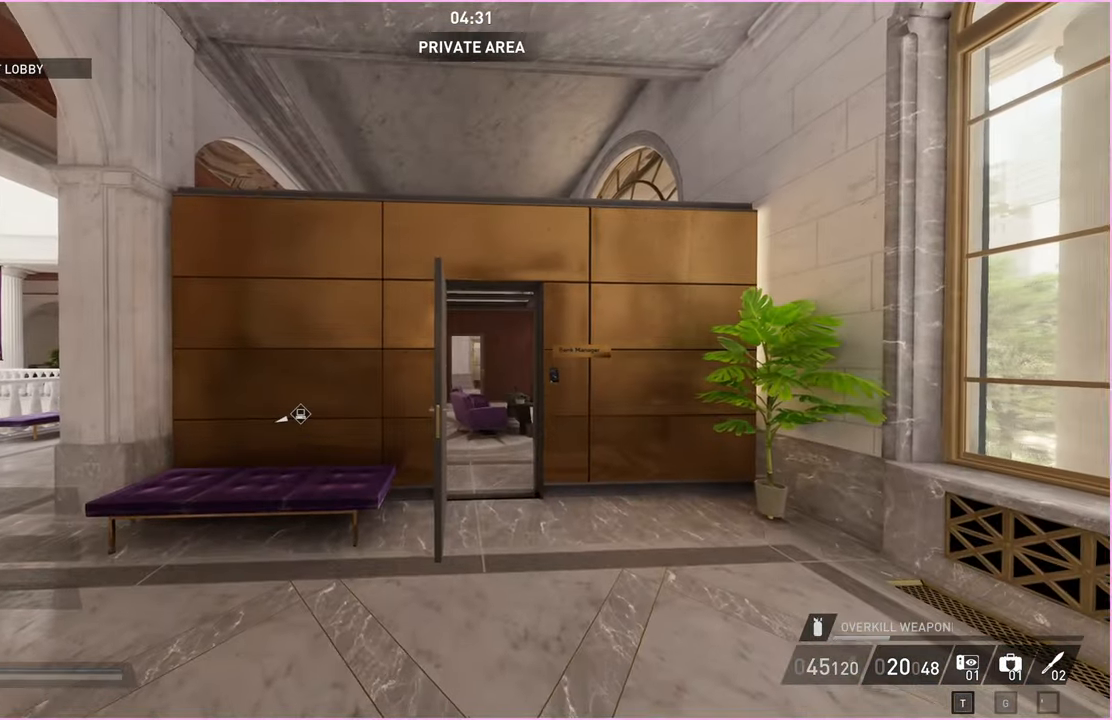
{"keys": ["a"], "mouse": [], "events": [[140, "s", "down"], [220, "d", "down"], [240, "d", "up"], [320, "a", "down"], [420, "s", "up"]]}
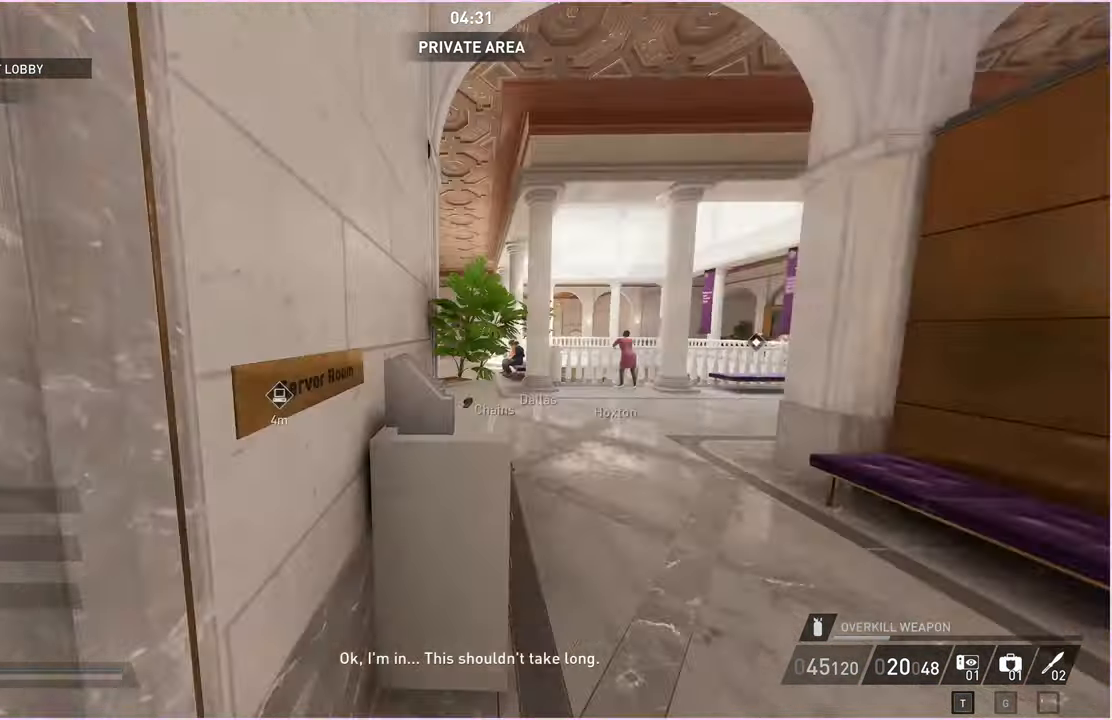
{"keys": ["w"], "mouse": [], "events": [[20, "w", "down"], [320, "a", "up"]]}
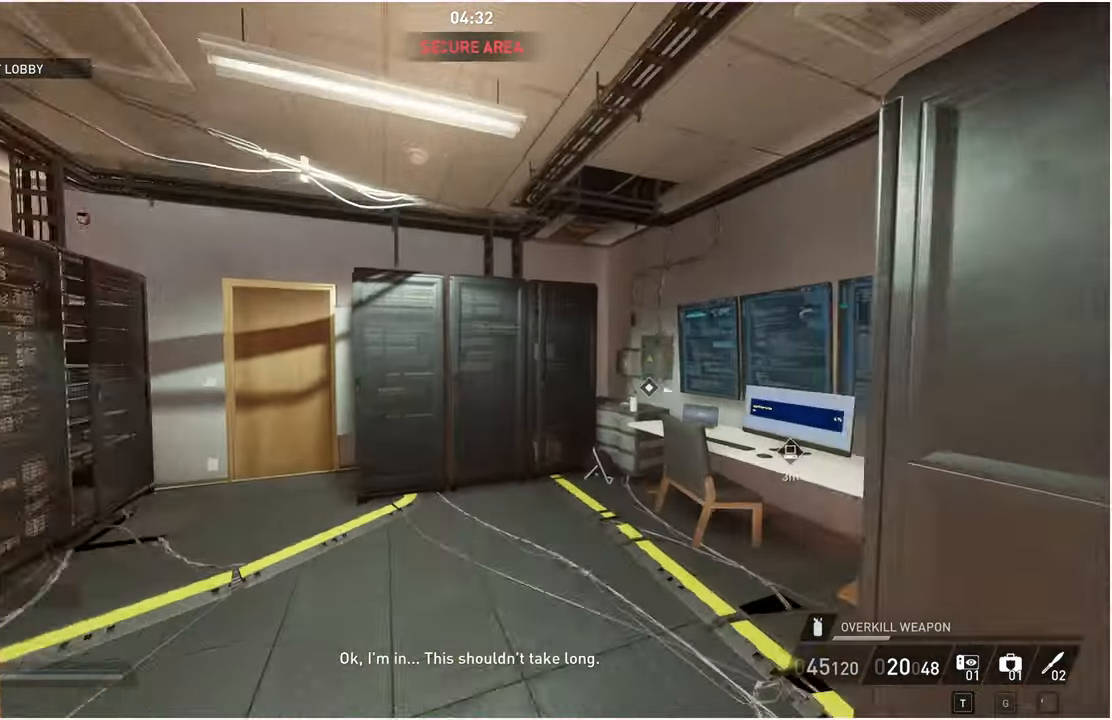
{"keys": ["a", "w"], "mouse": [], "events": [[500, "a", "down"]]}
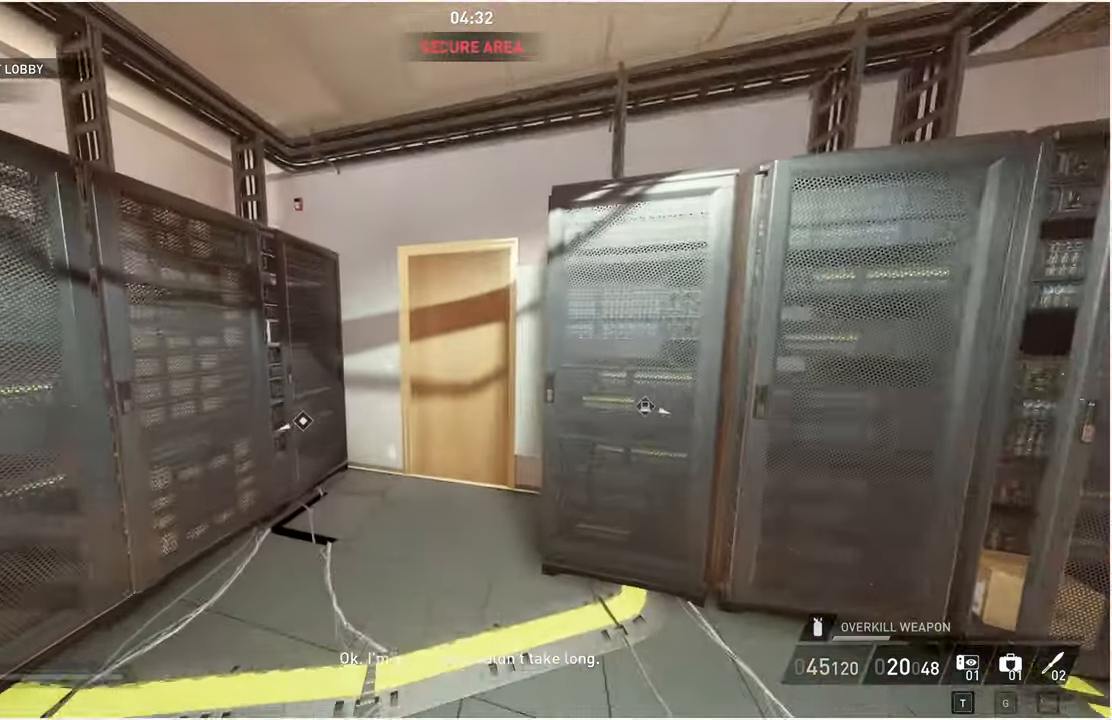
{"keys": ["w"], "mouse": [], "events": [[80, "a", "up"], [280, "ctrl", "down"], [400, "ctrl", "up"]]}
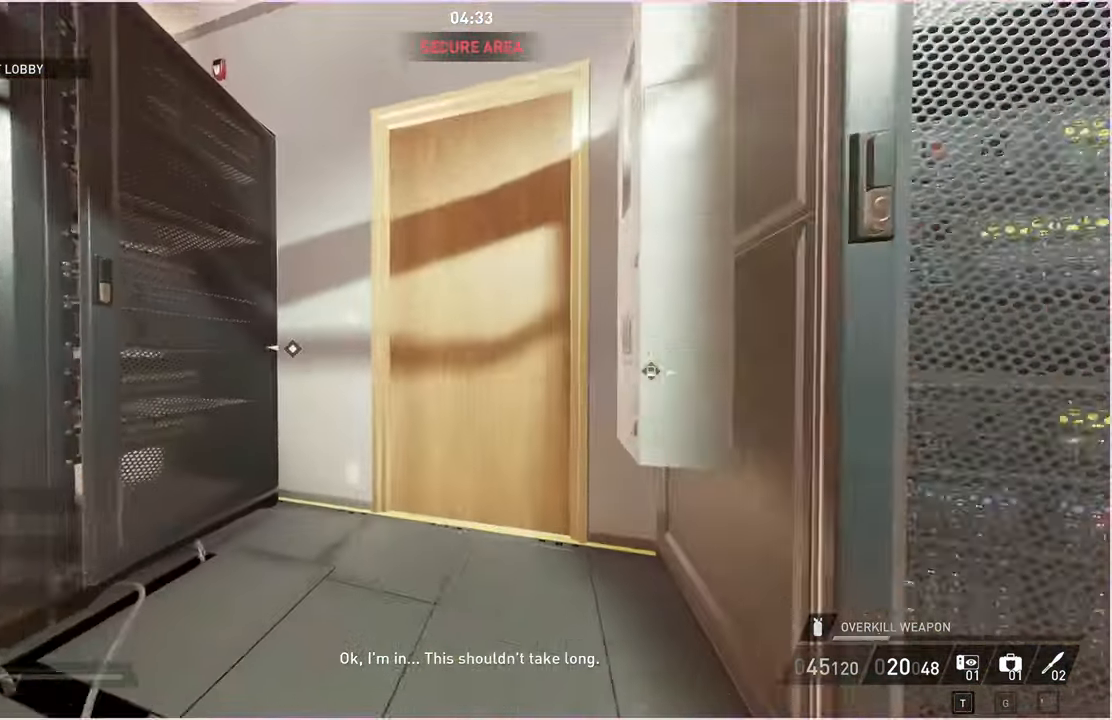
{"keys": [], "mouse": [], "events": [[100, "v", "down"], [160, "d", "down"], [240, "v", "up"], [360, "d", "up"], [500, "w", "up"]]}
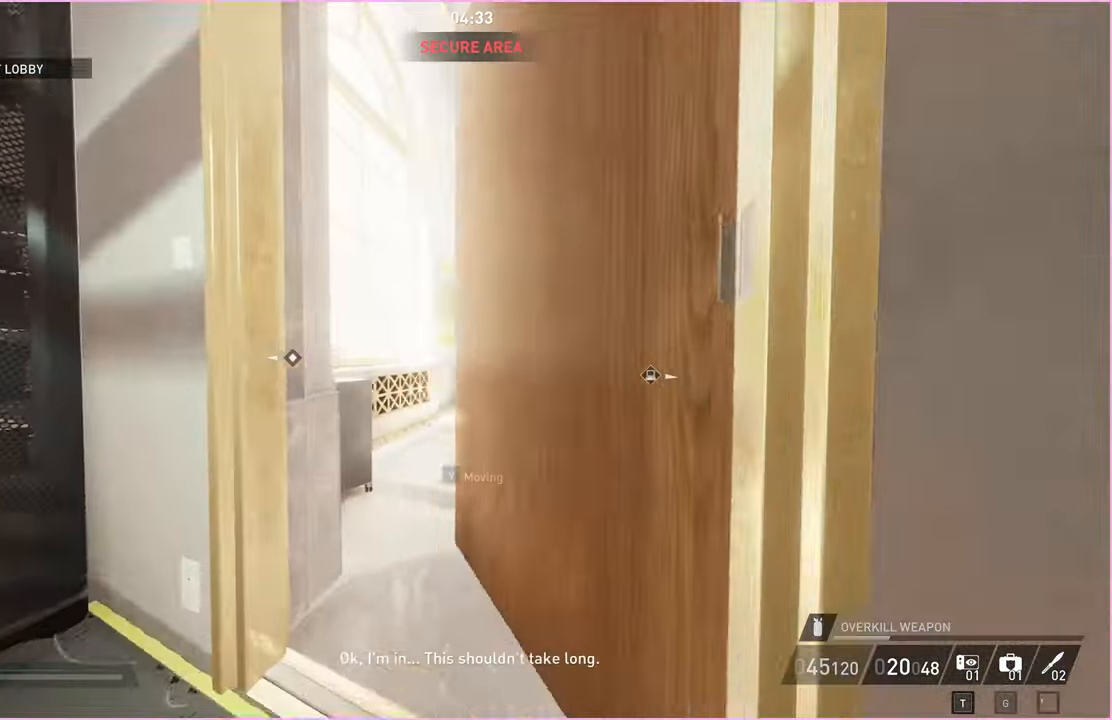
{"keys": ["a", "w"], "mouse": [], "events": [[140, "w", "down"], [460, "a", "down"]]}
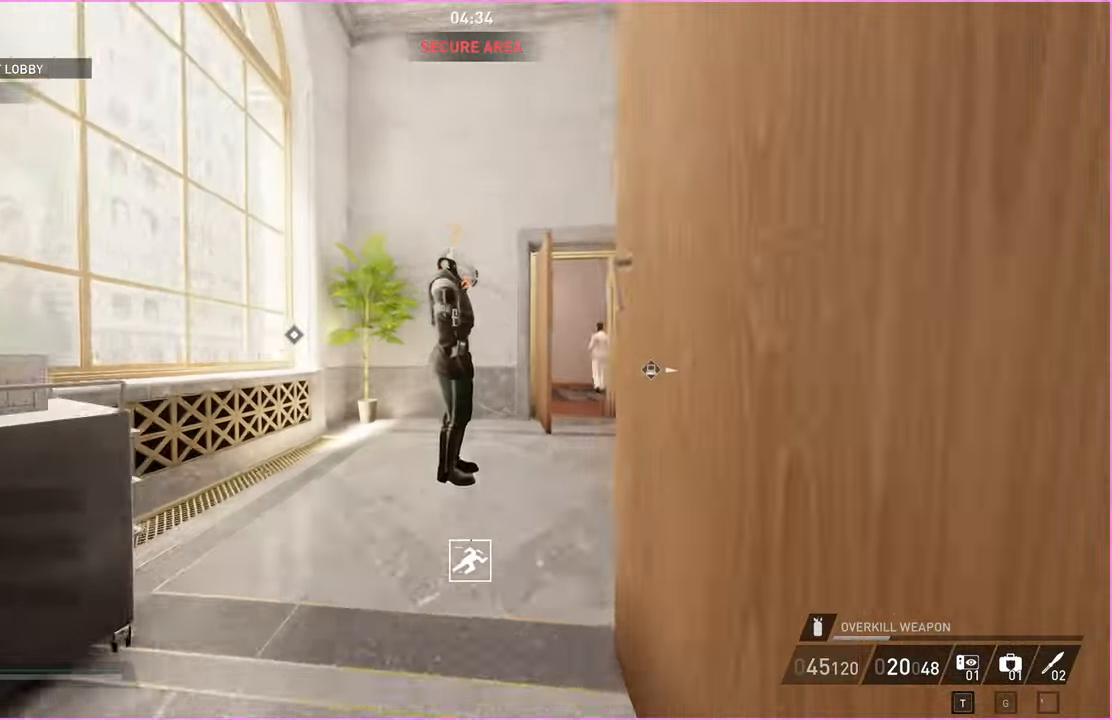
{"keys": ["a", "w"], "mouse": [], "events": []}
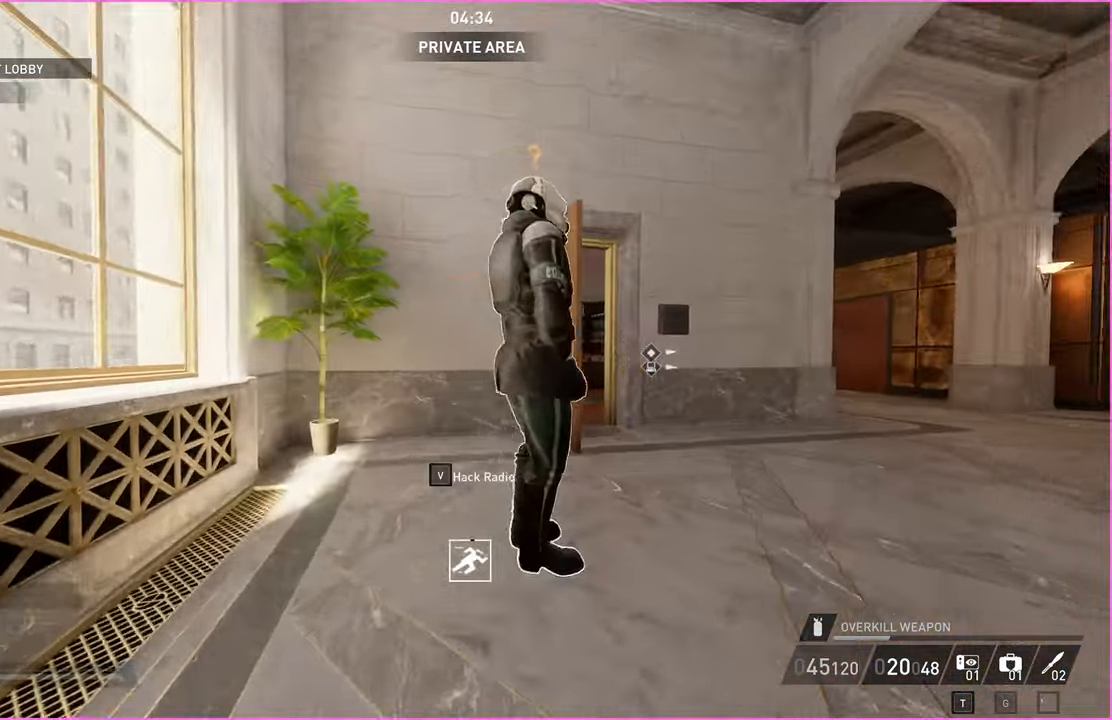
{"keys": ["a"], "mouse": [], "events": [[140, "w", "up"]]}
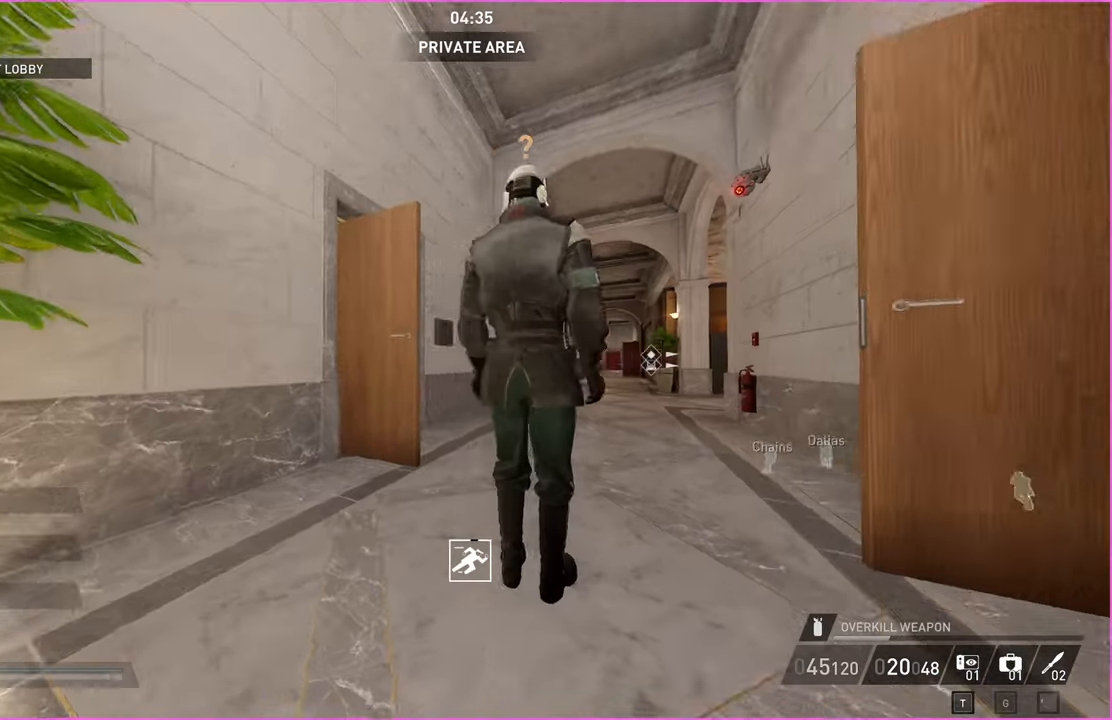
{"keys": [], "mouse": [], "events": [[120, "w", "down"], [280, "a", "up"], [280, "w", "up"]]}
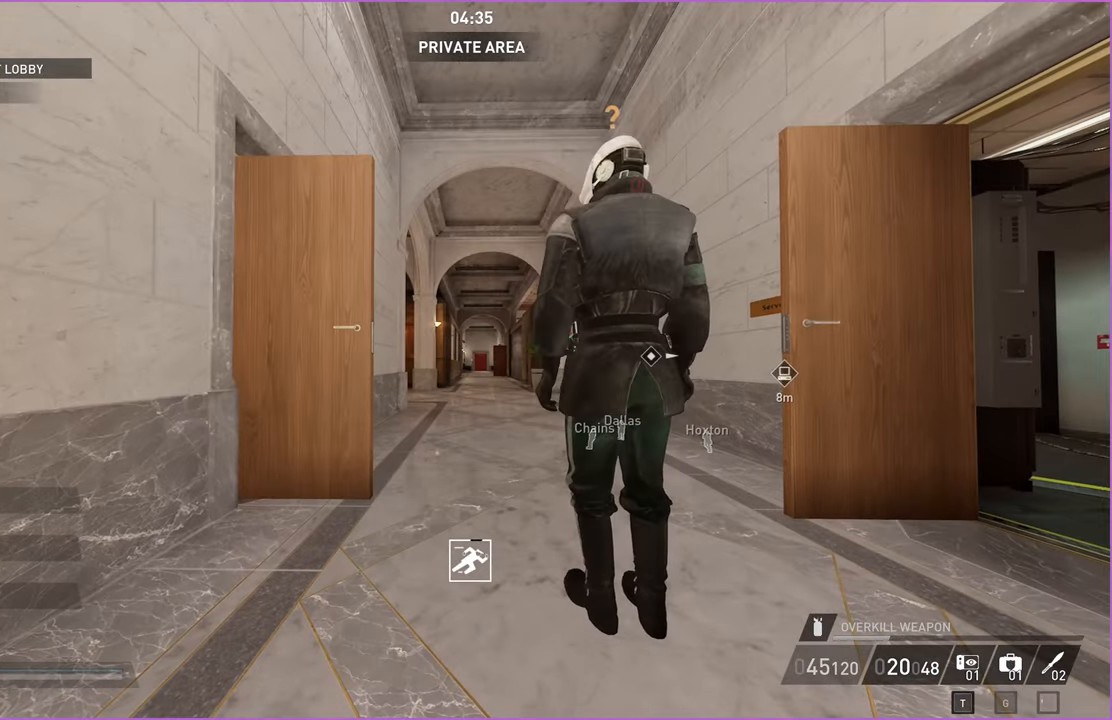
{"keys": [], "mouse": [], "events": []}
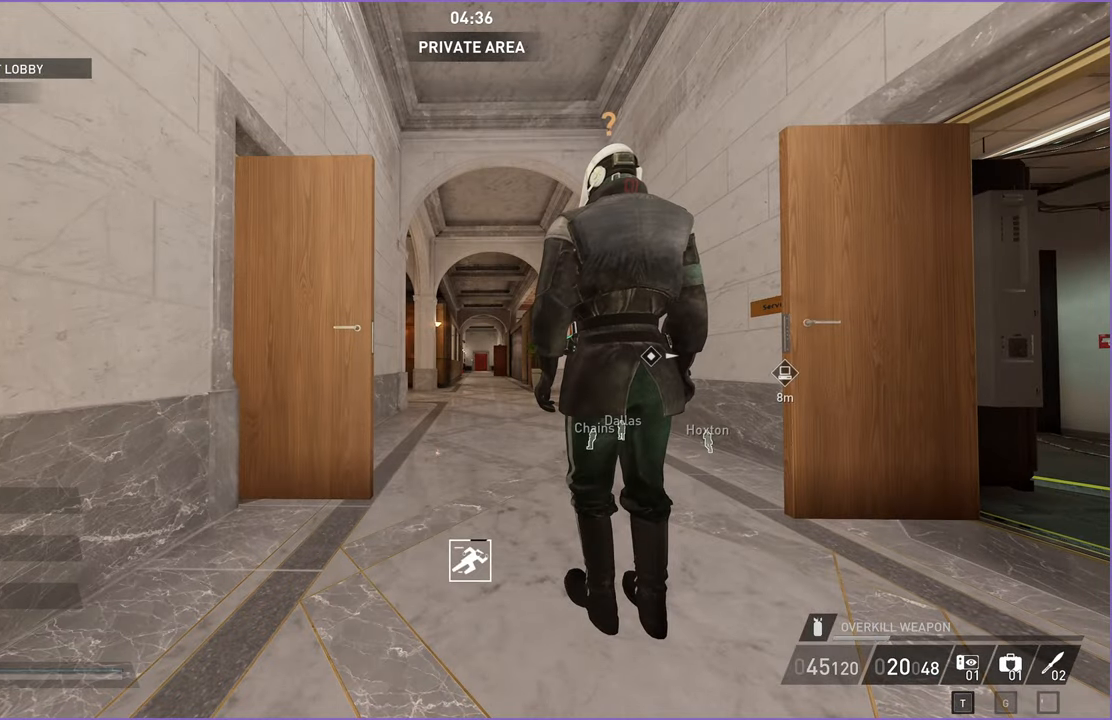
{"keys": [], "mouse": [], "events": []}
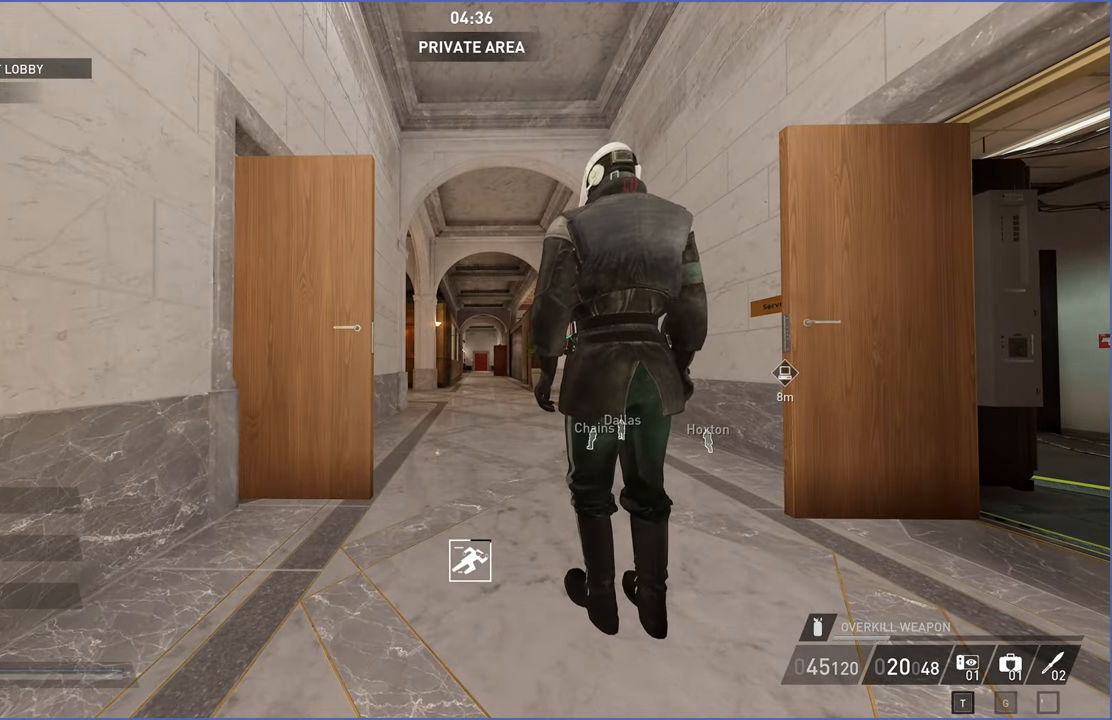
{"keys": ["a", "w"], "mouse": [], "events": [[380, "a", "down"], [400, "w", "down"]]}
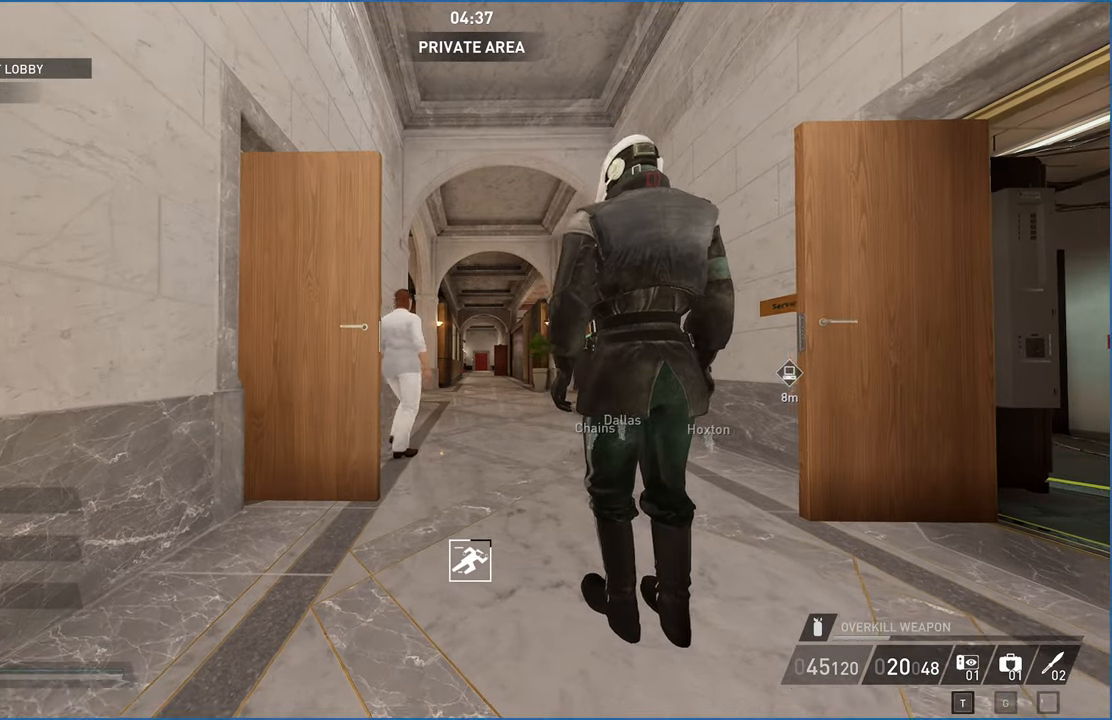
{"keys": ["d", "w"], "mouse": [], "events": [[140, "a", "up"], [480, "d", "down"]]}
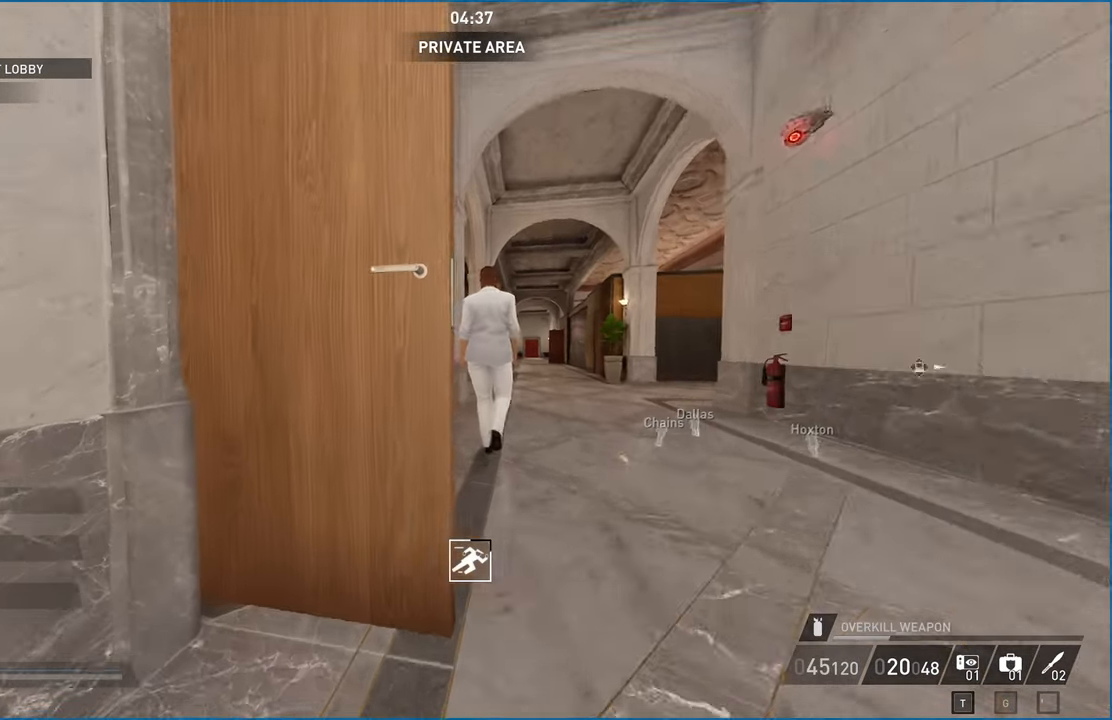
{"keys": ["w"], "mouse": [], "events": [[360, "d", "up"]]}
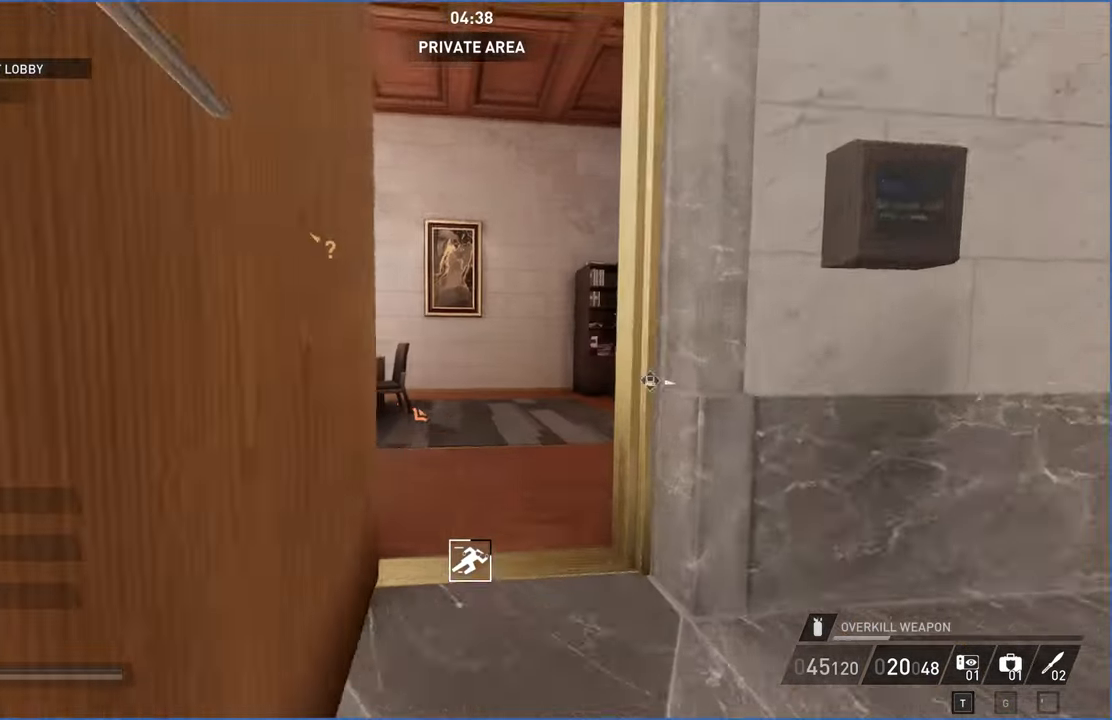
{"keys": ["w"], "mouse": [], "events": []}
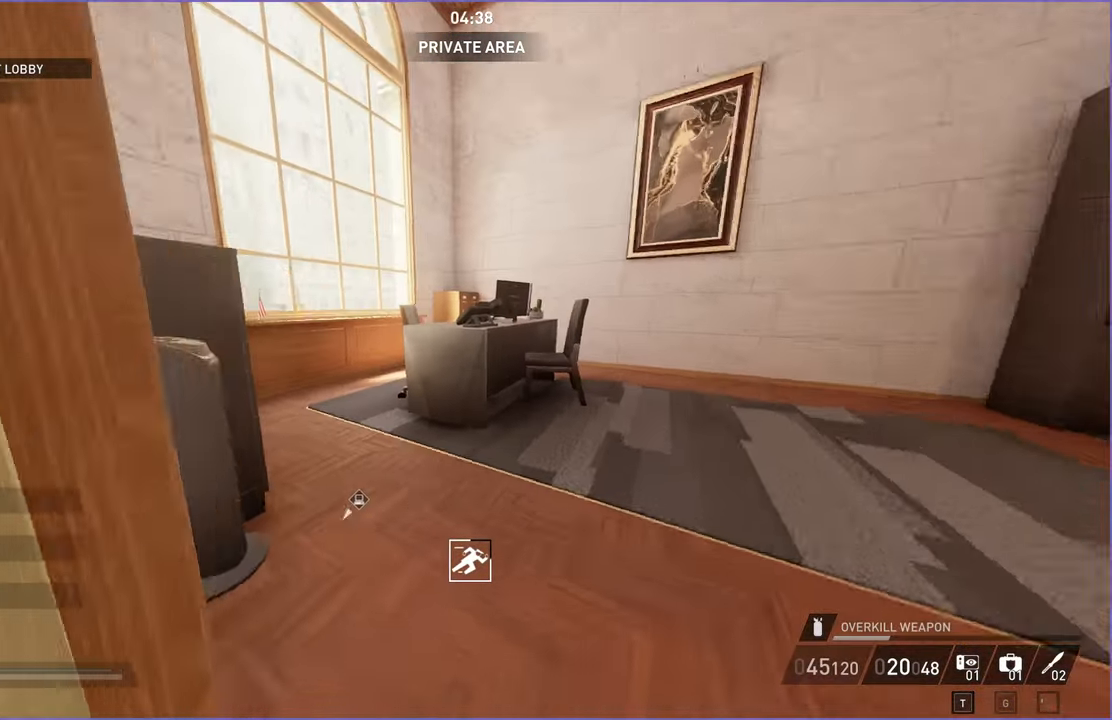
{"keys": ["a", "w"], "mouse": [], "events": [[180, "a", "down"], [240, "ctrl", "down"], [360, "ctrl", "up"], [380, "a", "up"], [460, "a", "down"]]}
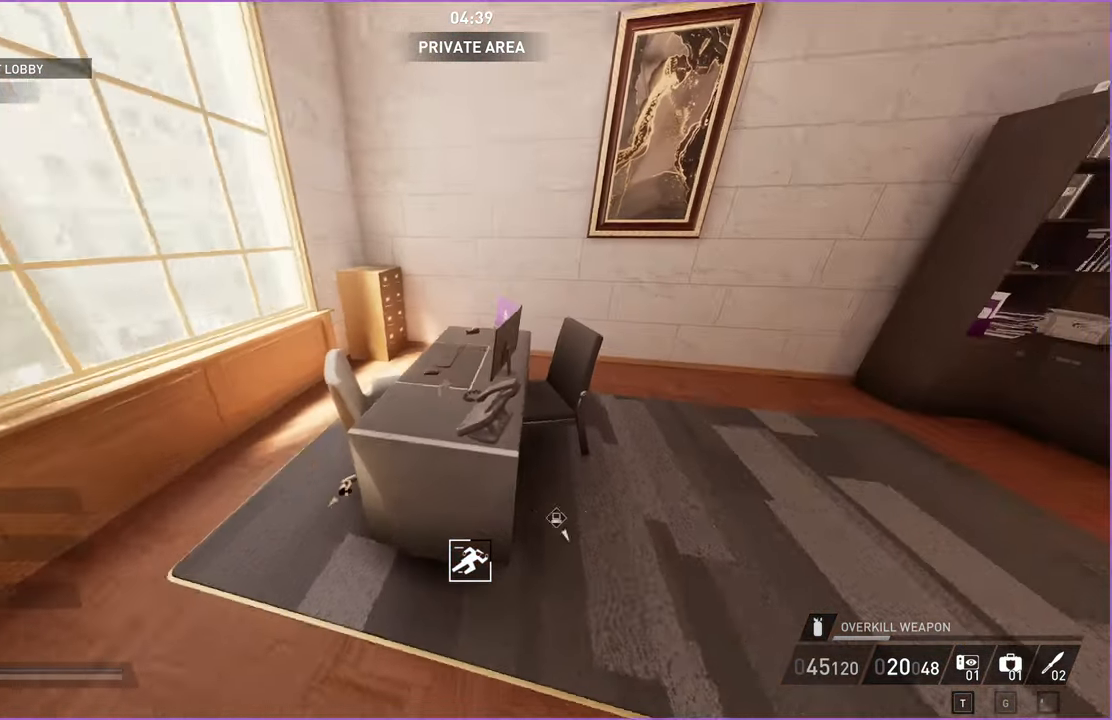
{"keys": [], "mouse": [], "events": [[120, "w", "up"], [260, "a", "up"]]}
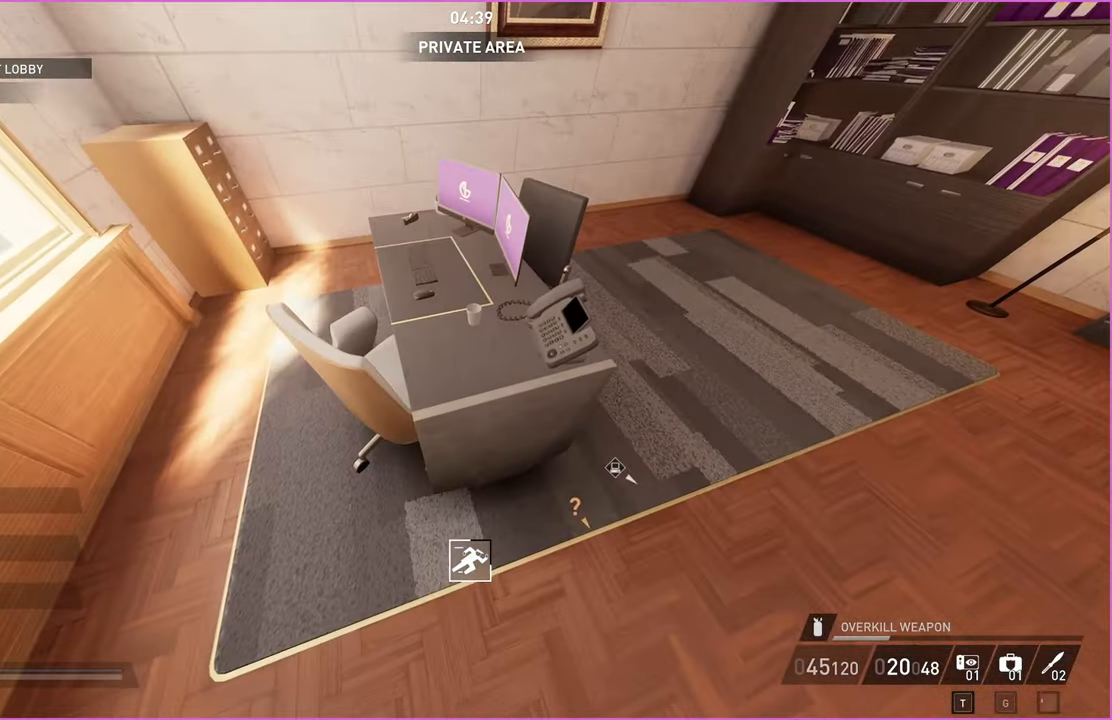
{"keys": ["w"], "mouse": [], "events": [[420, "w", "down"]]}
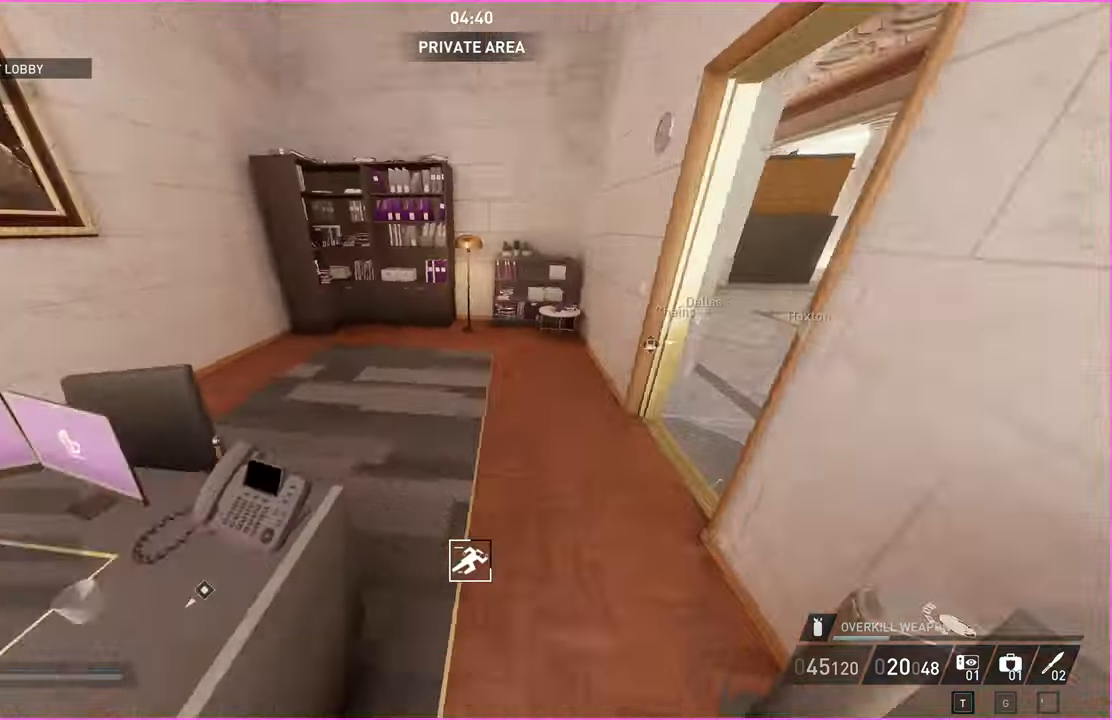
{"keys": ["a", "ctrl", "w"], "mouse": [], "events": [[60, "a", "down"], [120, "a", "up"], [500, "a", "down"], [500, "ctrl", "down"]]}
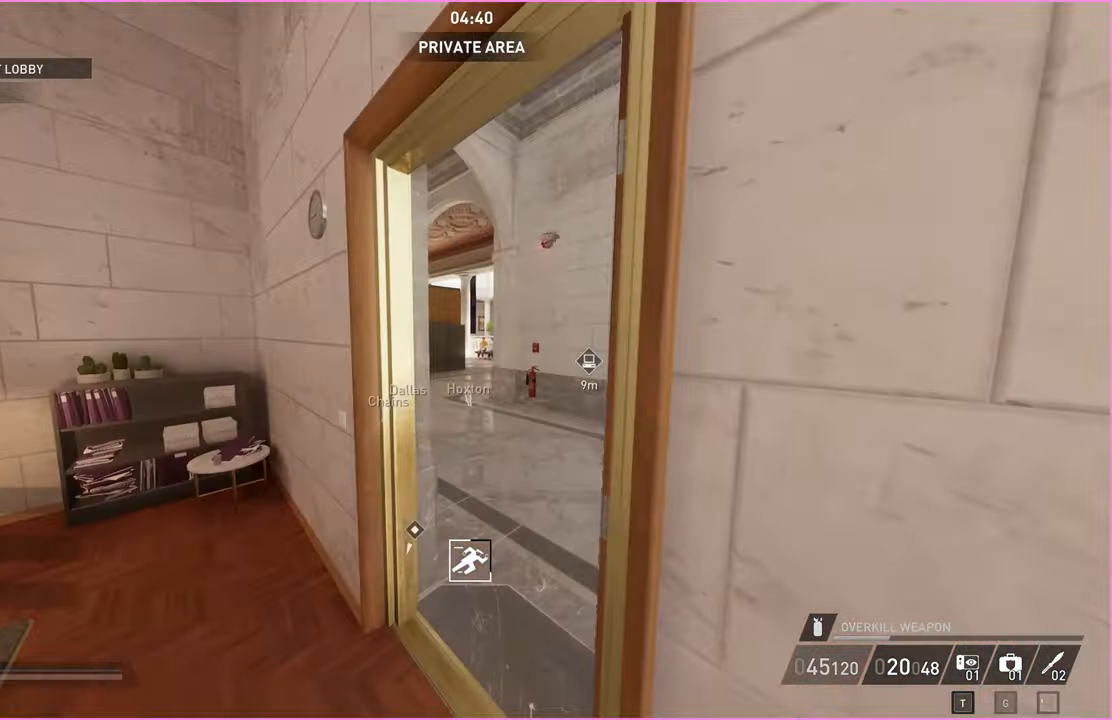
{"keys": ["w"], "mouse": [], "events": [[140, "ctrl", "up"], [240, "a", "up"], [380, "a", "down"], [440, "a", "up"]]}
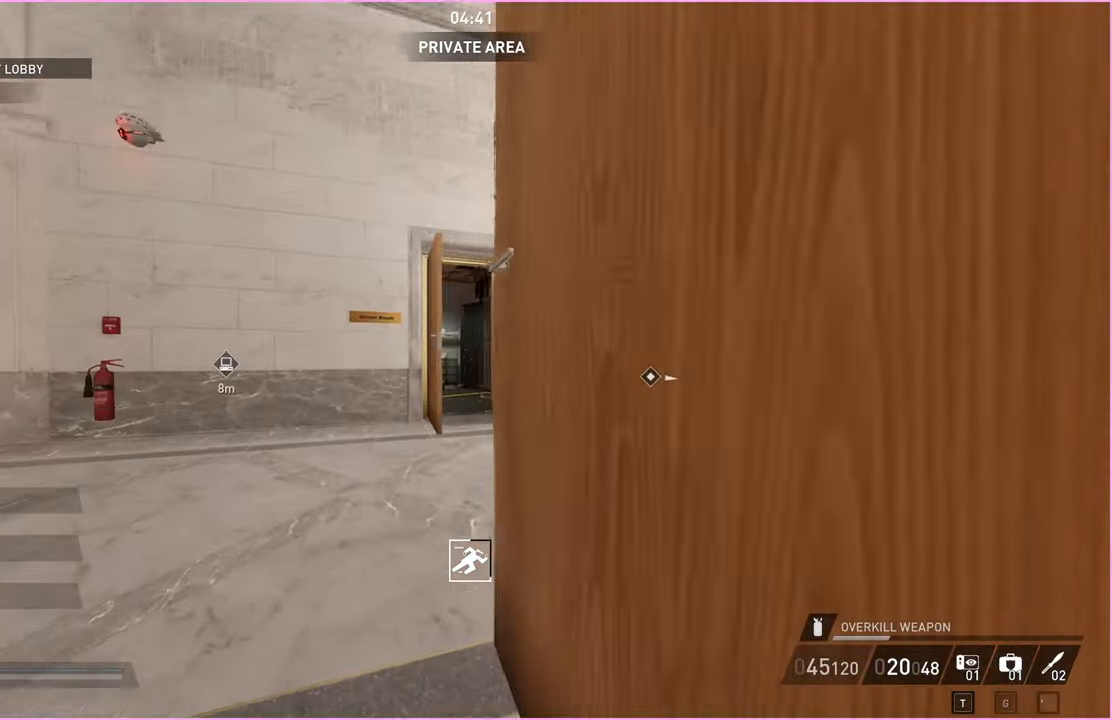
{"keys": ["d", "w"], "mouse": [], "events": [[400, "d", "down"]]}
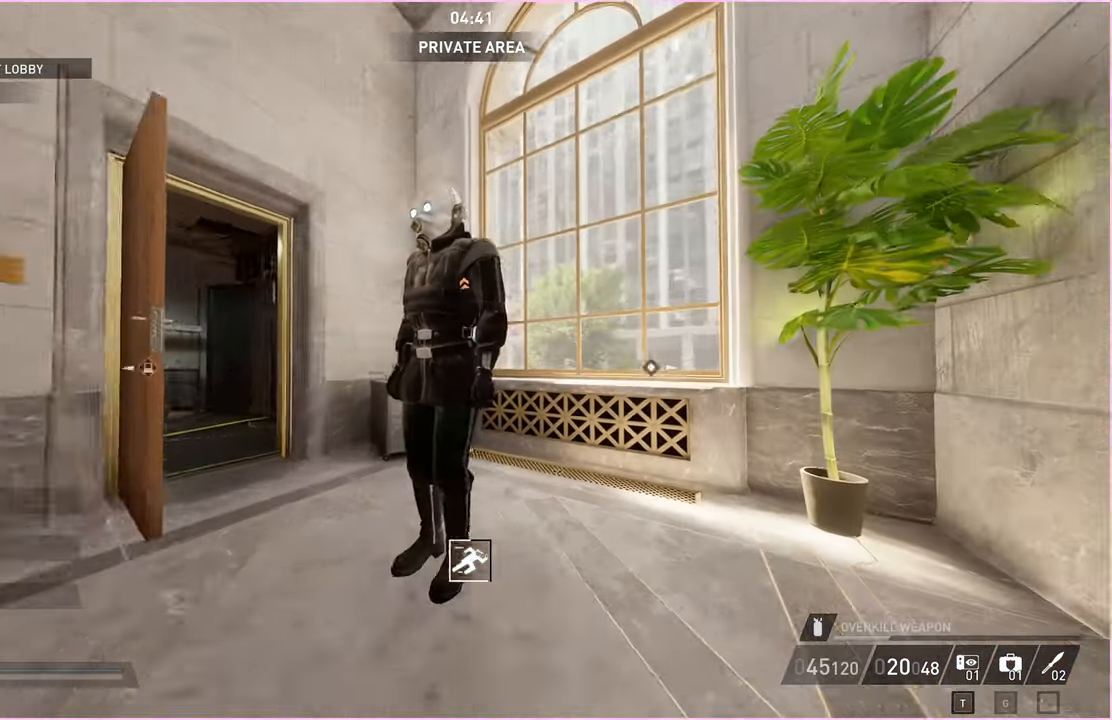
{"keys": ["d", "w"], "mouse": [], "events": []}
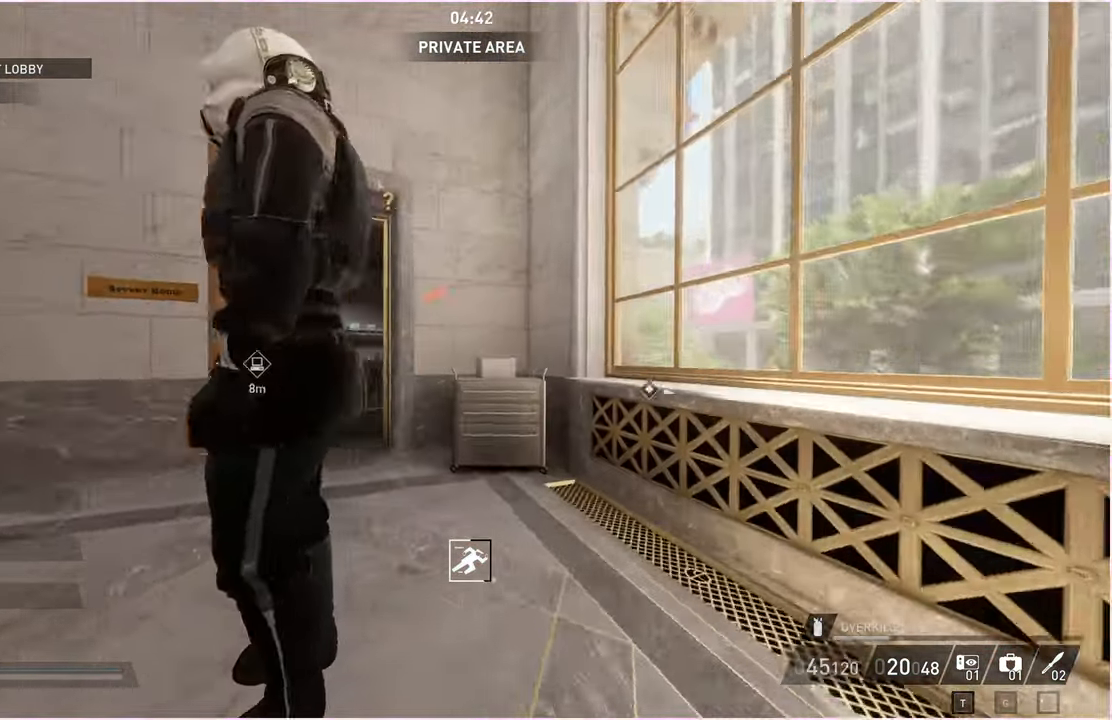
{"keys": ["w"], "mouse": [], "events": [[340, "d", "up"]]}
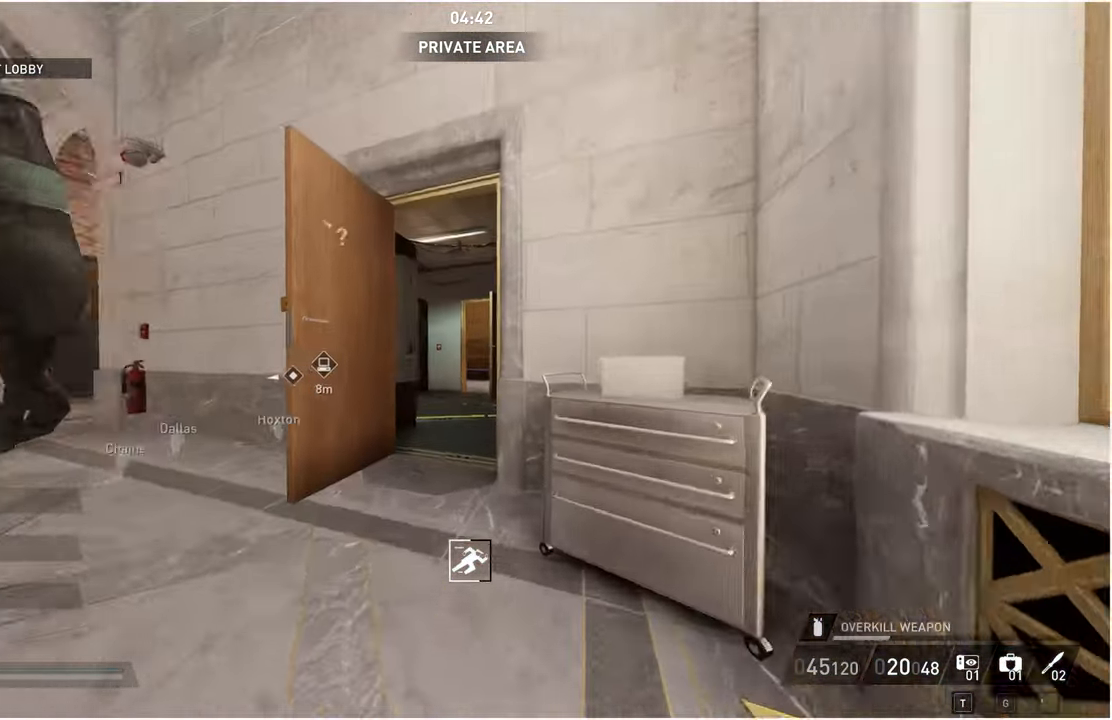
{"keys": ["d", "w"], "mouse": [], "events": [[260, "d", "down"]]}
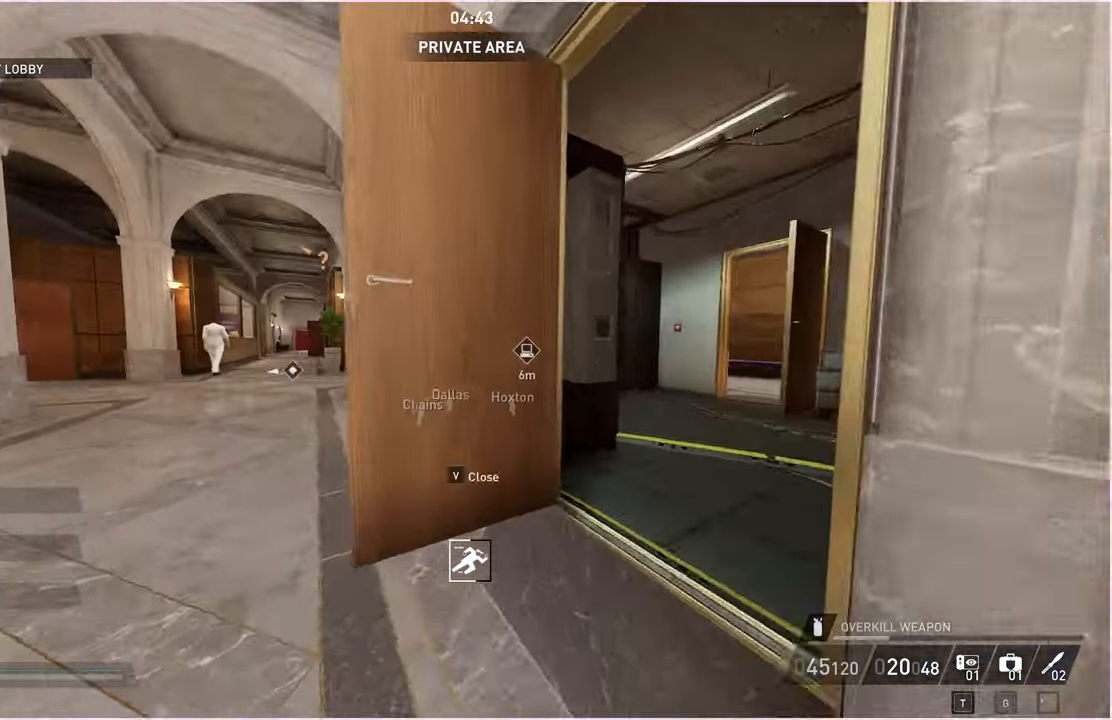
{"keys": ["d", "s", "v"], "mouse": [], "events": [[300, "w", "up"], [420, "v", "down"], [440, "s", "down"]]}
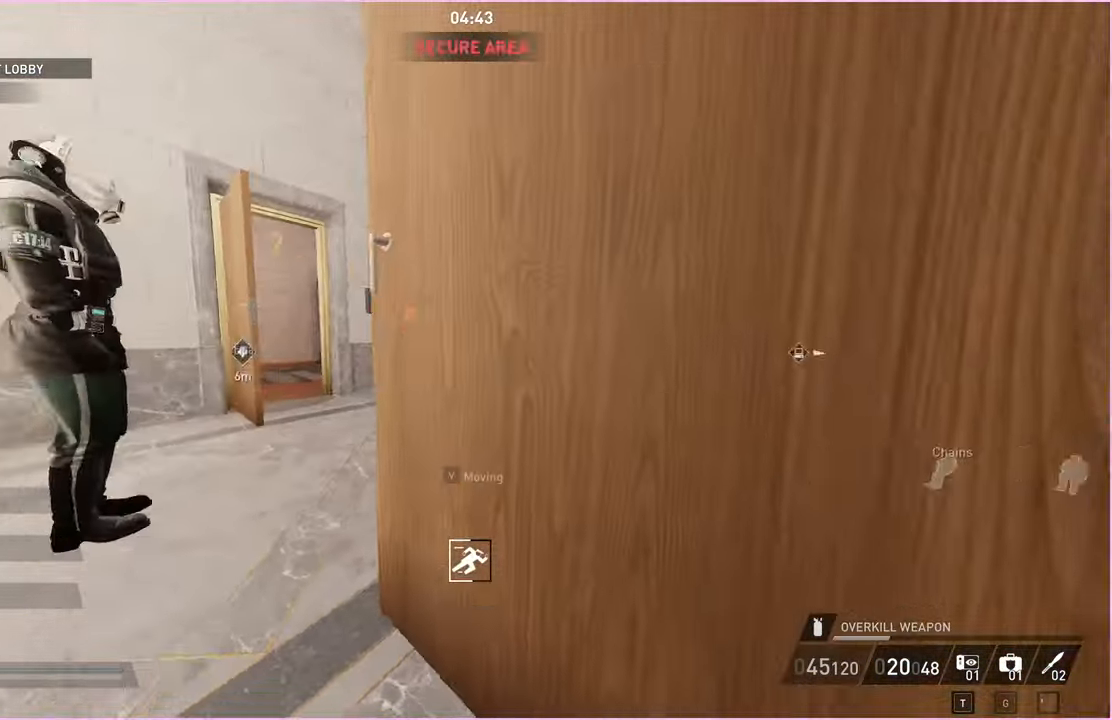
{"keys": ["d", "w"], "mouse": [], "events": [[40, "v", "up"], [100, "d", "up"], [280, "d", "down"], [360, "s", "up"], [460, "w", "down"]]}